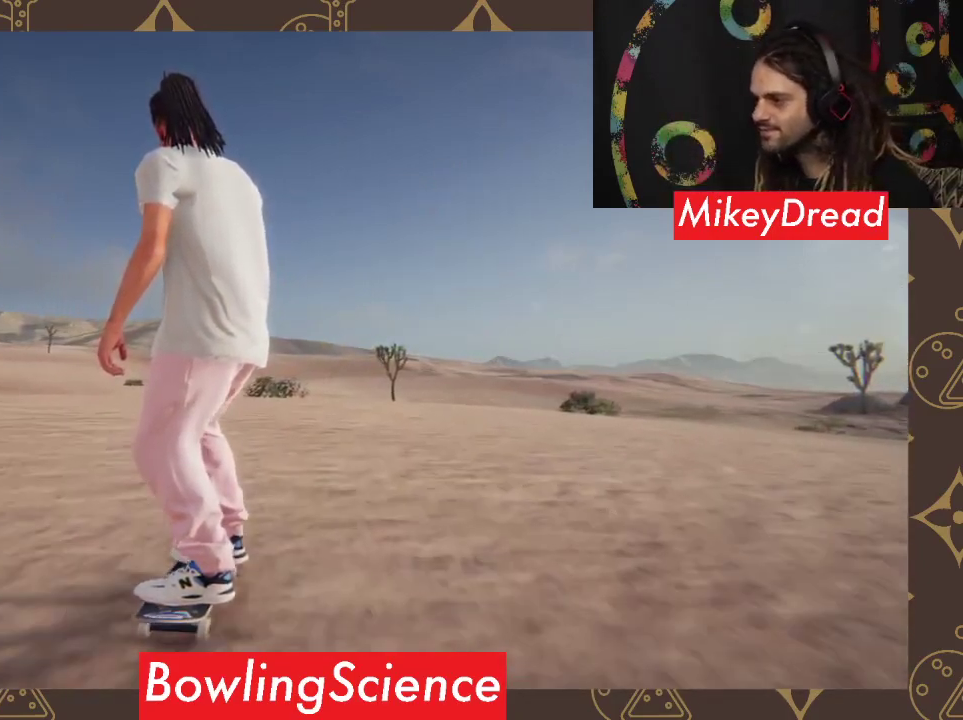
Gameplay with a controller (Xbox layout); each line is a JSON object with the inputs held at the frame after it. "events" lists button and stick changes between this image and that frame as [ms after this image, input, new state], when the widget could be followed in between.
{"buttons": [], "left_stick": "center", "right_stick": "center", "events": [[200, "DPAD_UP", "down"], [233, "DPAD_UP", "up"]]}
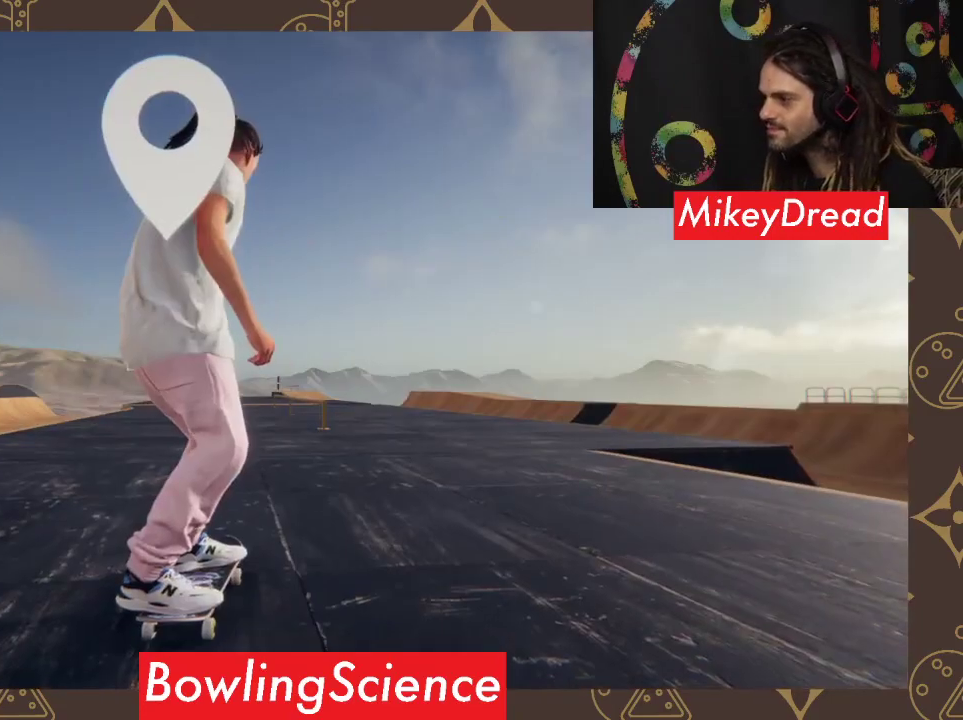
{"buttons": ["A"], "left_stick": "center", "right_stick": "center", "events": [[133, "A", "down"]]}
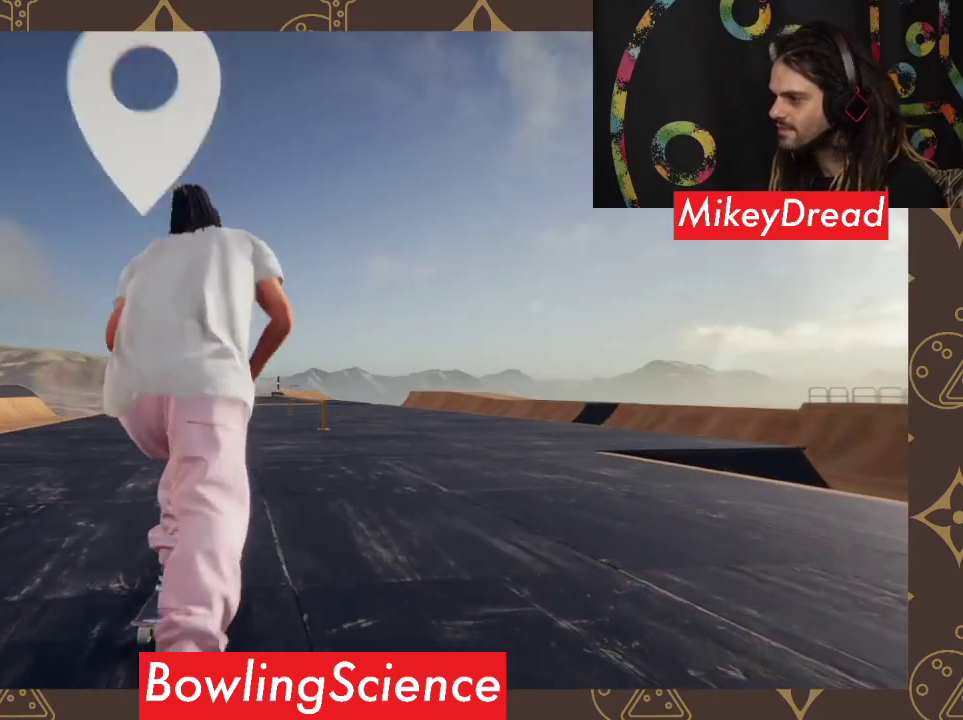
{"buttons": ["A"], "left_stick": "center", "right_stick": "center", "events": []}
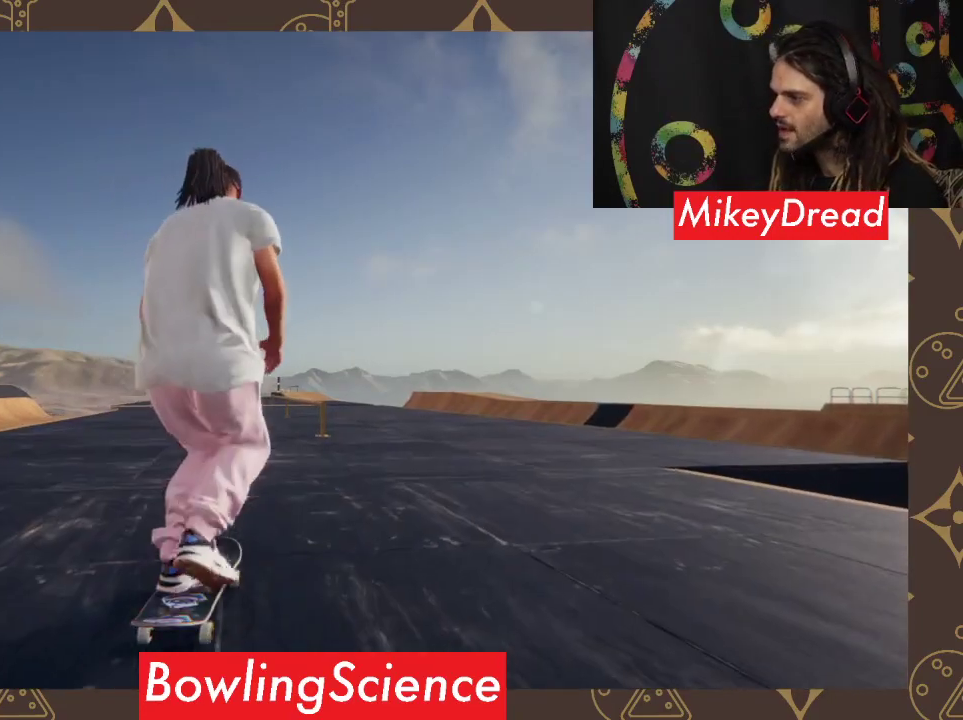
{"buttons": [], "left_stick": "center", "right_stick": "center", "events": [[300, "A", "up"]]}
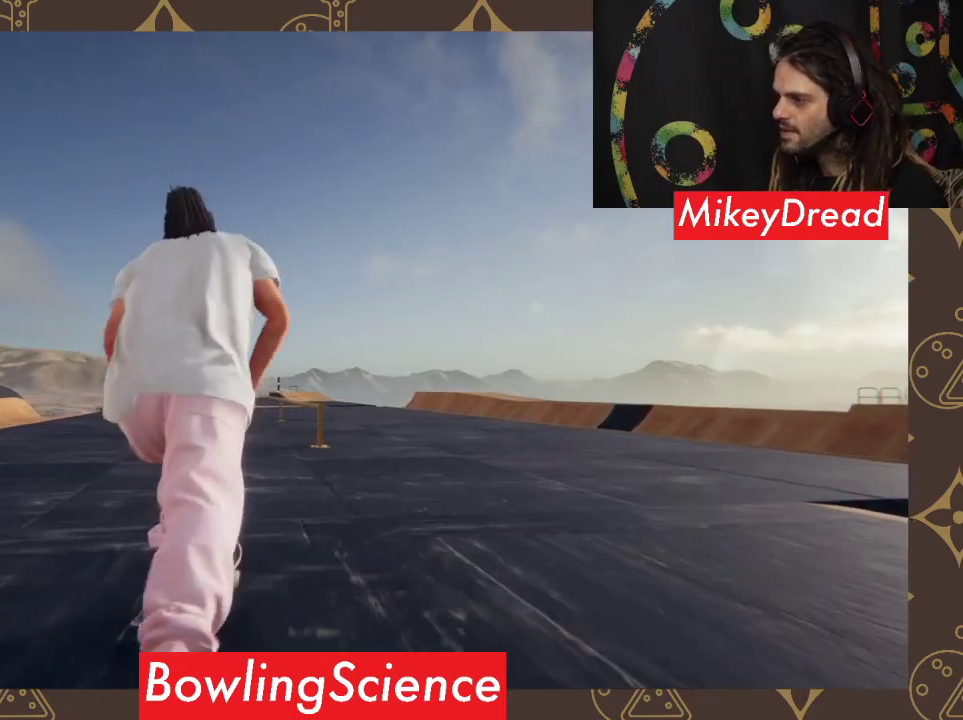
{"buttons": [], "left_stick": "center", "right_stick": "down", "events": [[67, "right_stick", "down"]]}
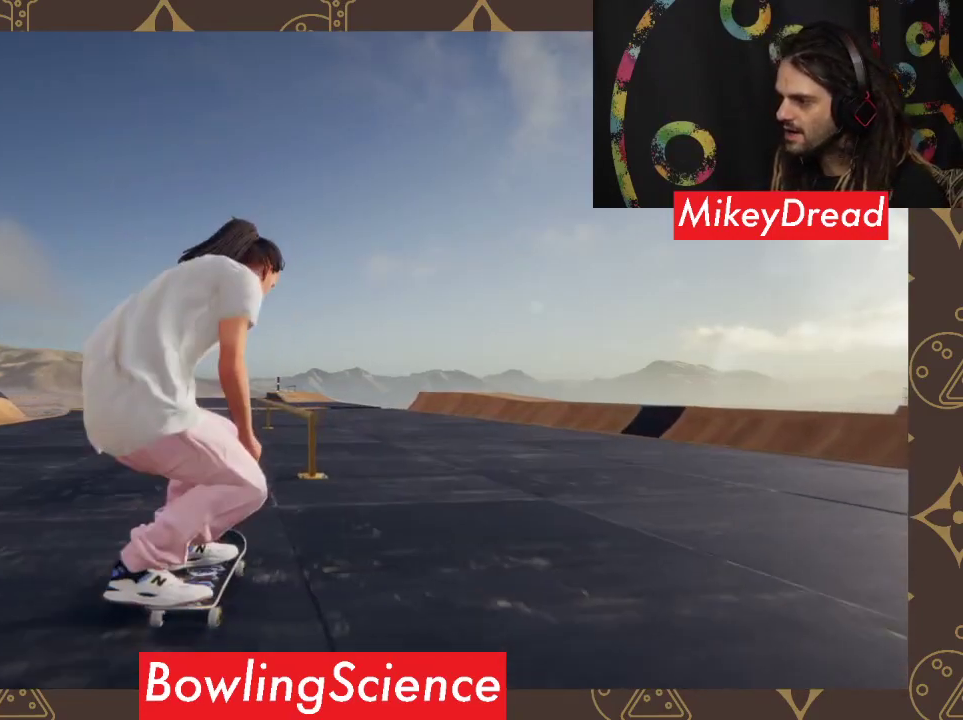
{"buttons": [], "left_stick": "center", "right_stick": "center", "events": [[167, "left_stick", "left"], [167, "right_stick", "right"], [300, "right_stick", "center"], [400, "left_stick", "center"]]}
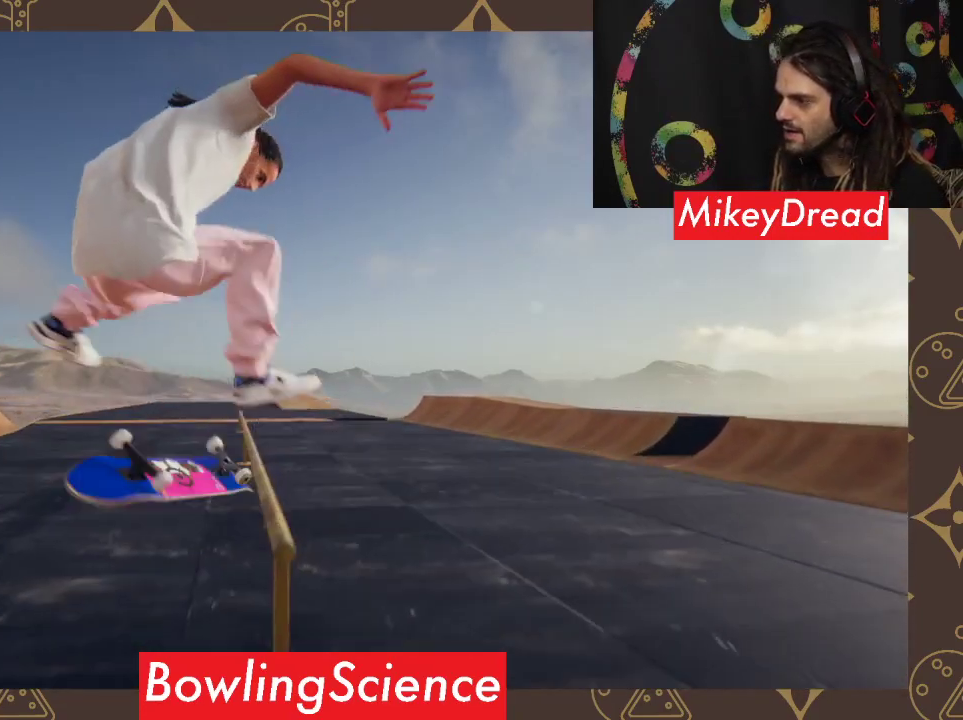
{"buttons": [], "left_stick": "center", "right_stick": "center", "events": [[33, "R2", "down"], [367, "R2", "up"]]}
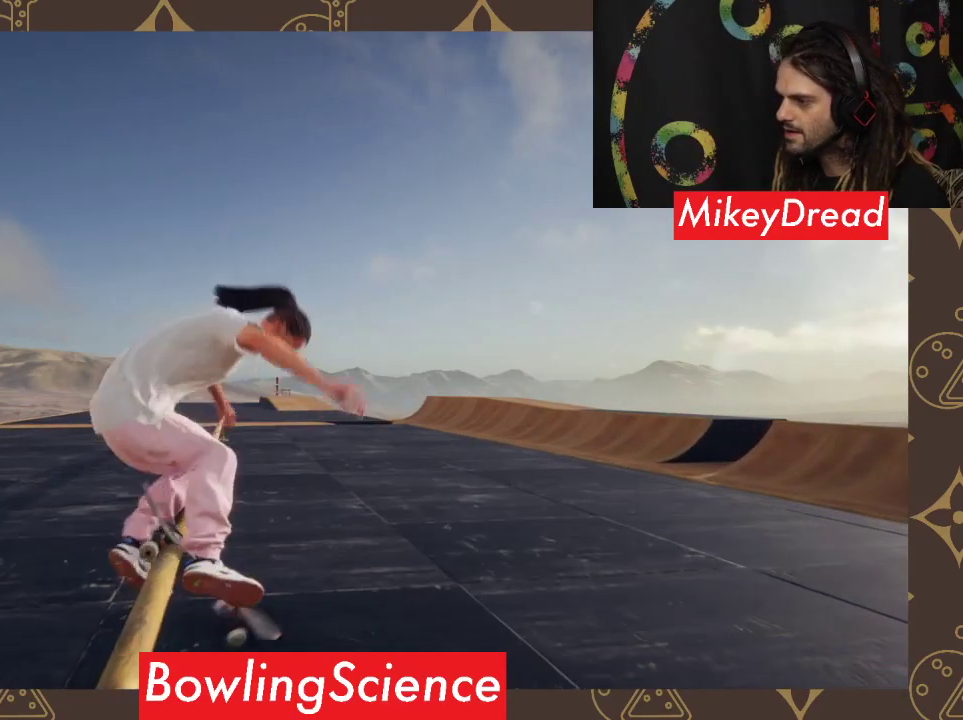
{"buttons": [], "left_stick": "center", "right_stick": "center", "events": []}
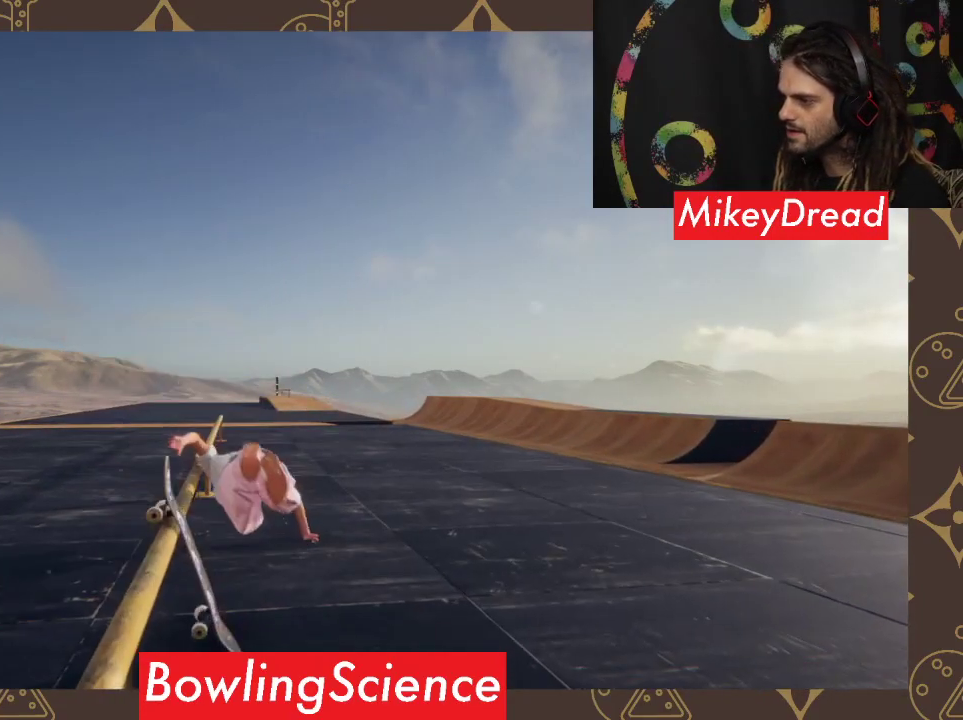
{"buttons": [], "left_stick": "center", "right_stick": "center", "events": [[167, "DPAD_UP", "down"], [333, "DPAD_UP", "up"]]}
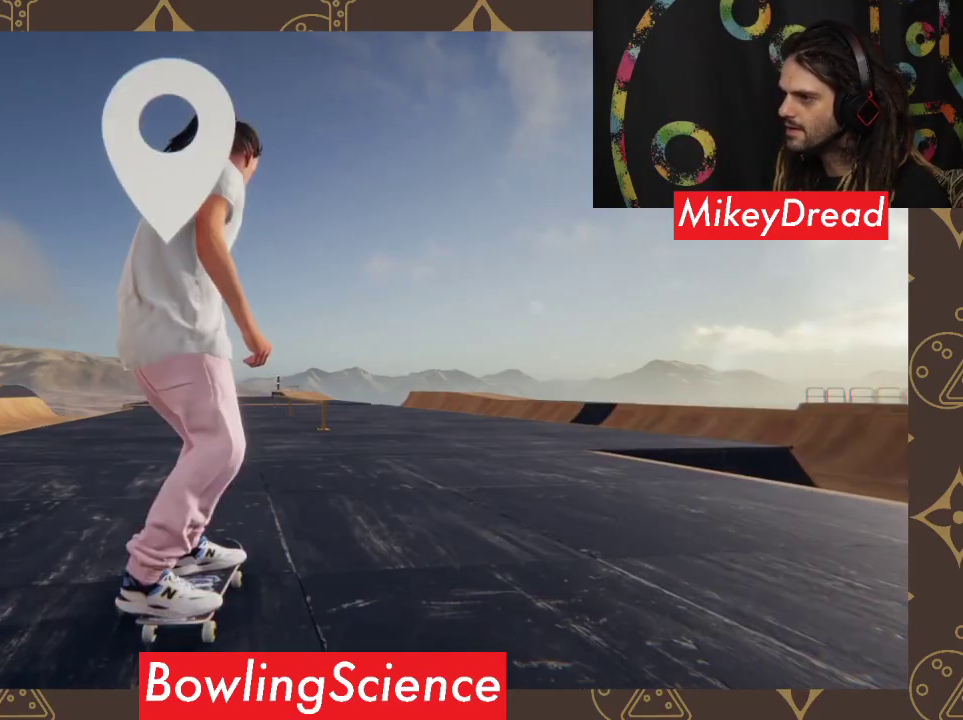
{"buttons": ["A"], "left_stick": "center", "right_stick": "center", "events": [[133, "A", "down"]]}
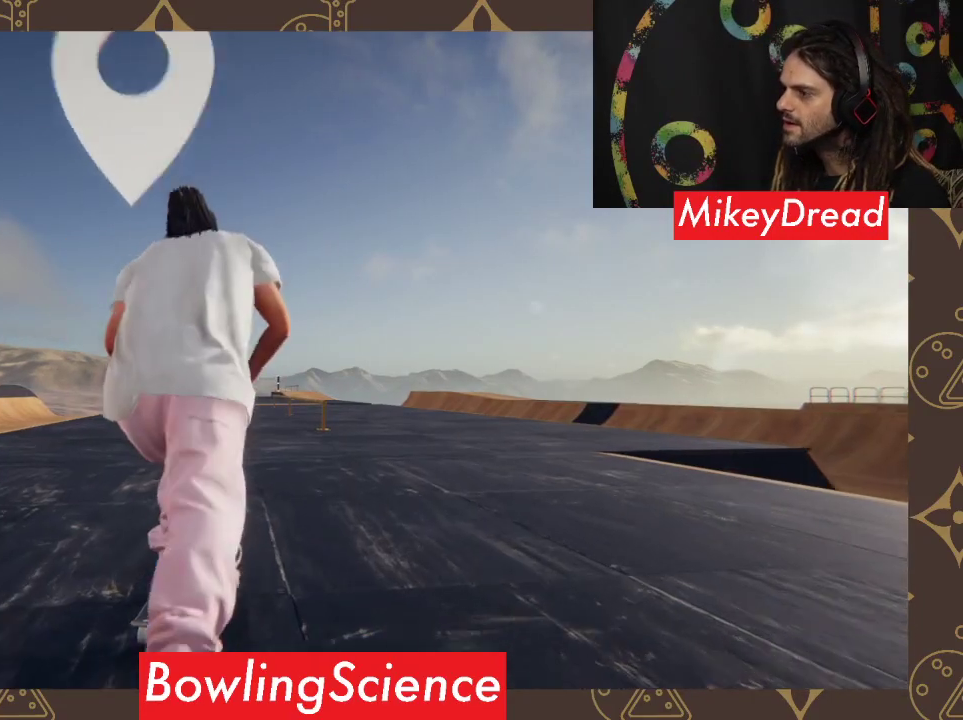
{"buttons": ["A"], "left_stick": "center", "right_stick": "center", "events": []}
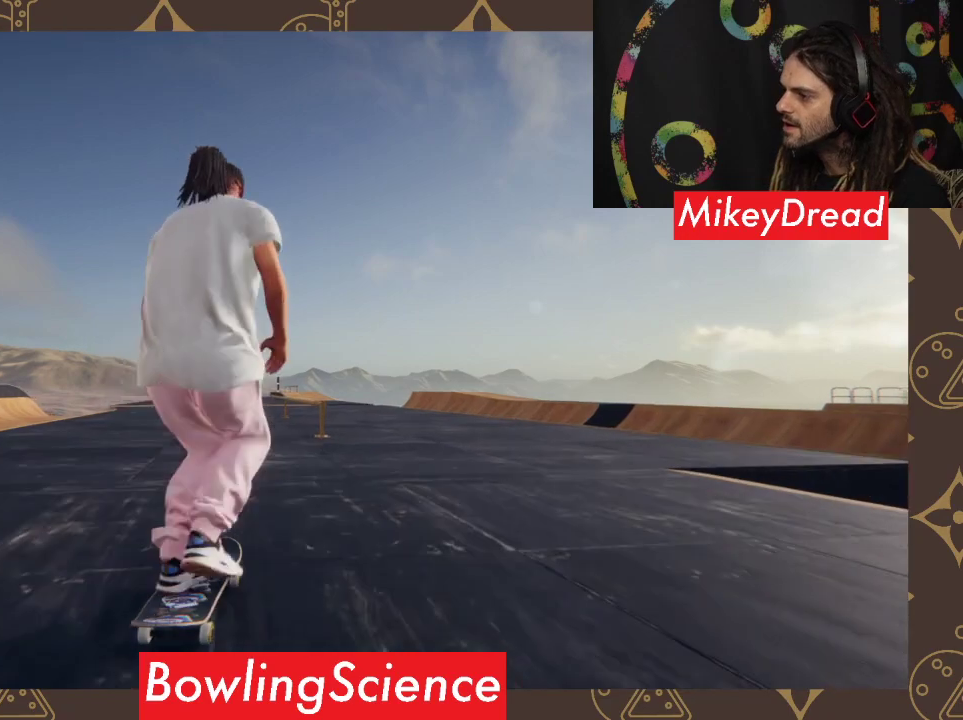
{"buttons": [], "left_stick": "down", "right_stick": "center", "events": [[333, "A", "up"], [500, "left_stick", "down"]]}
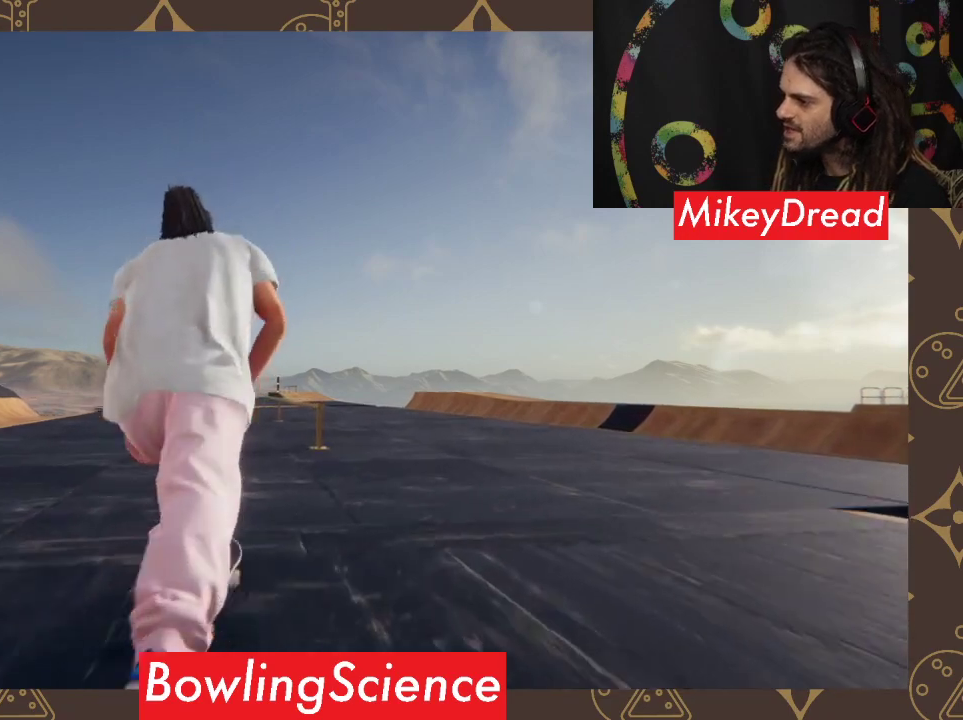
{"buttons": [], "left_stick": "down", "right_stick": "down", "events": [[33, "right_stick", "down"]]}
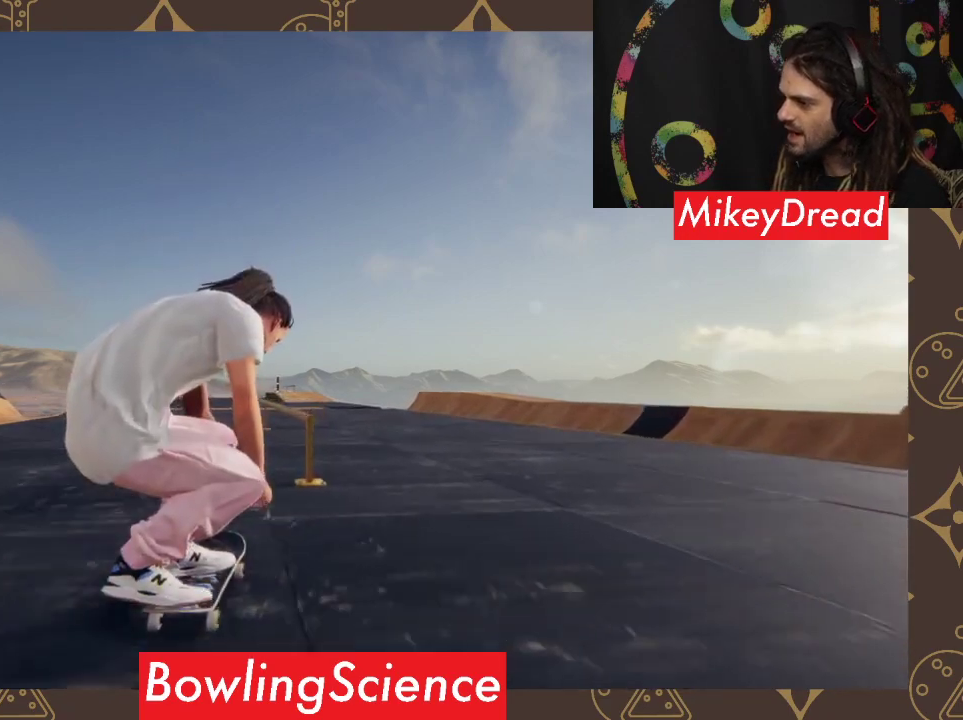
{"buttons": [], "left_stick": "center", "right_stick": "center", "events": [[133, "left_stick", "left"], [133, "right_stick", "up-right"], [267, "right_stick", "center"], [333, "left_stick", "center"]]}
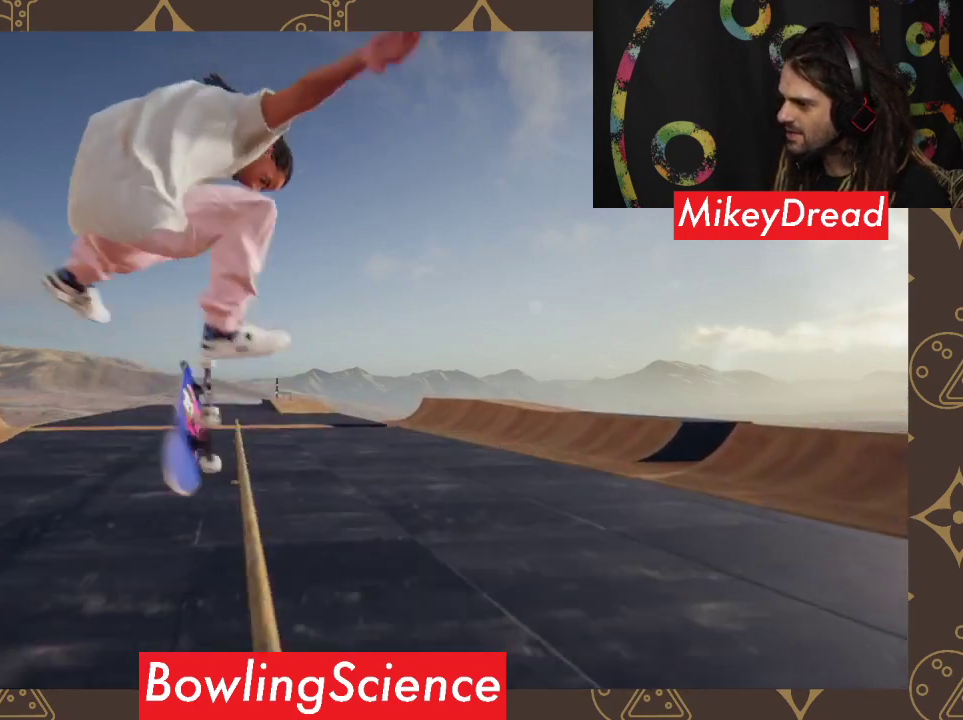
{"buttons": [], "left_stick": "center", "right_stick": "center", "events": []}
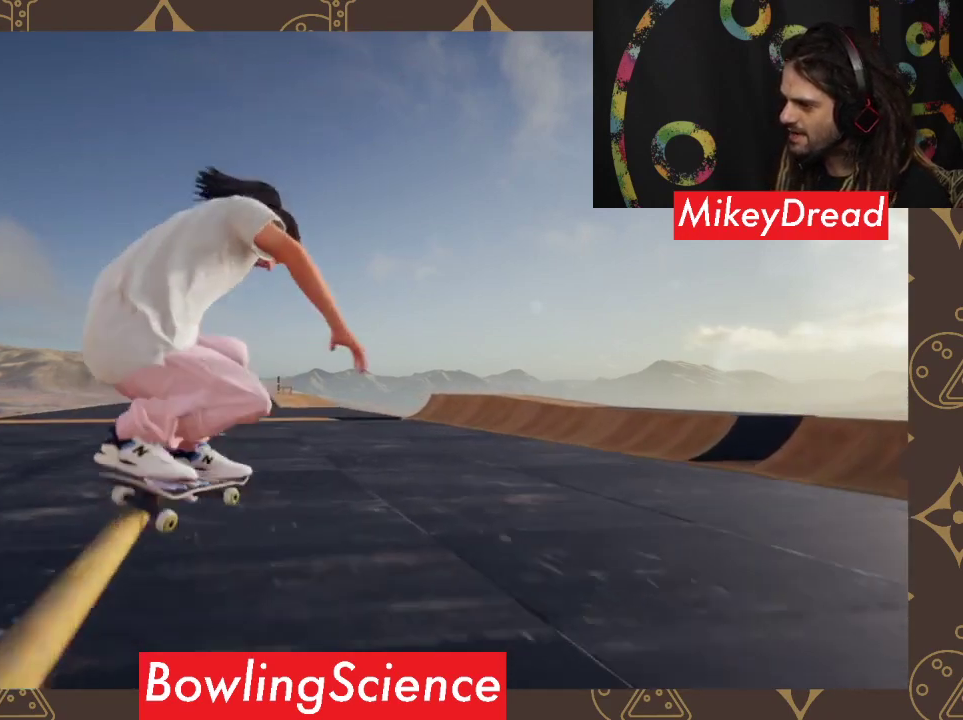
{"buttons": [], "left_stick": "center", "right_stick": "center", "events": []}
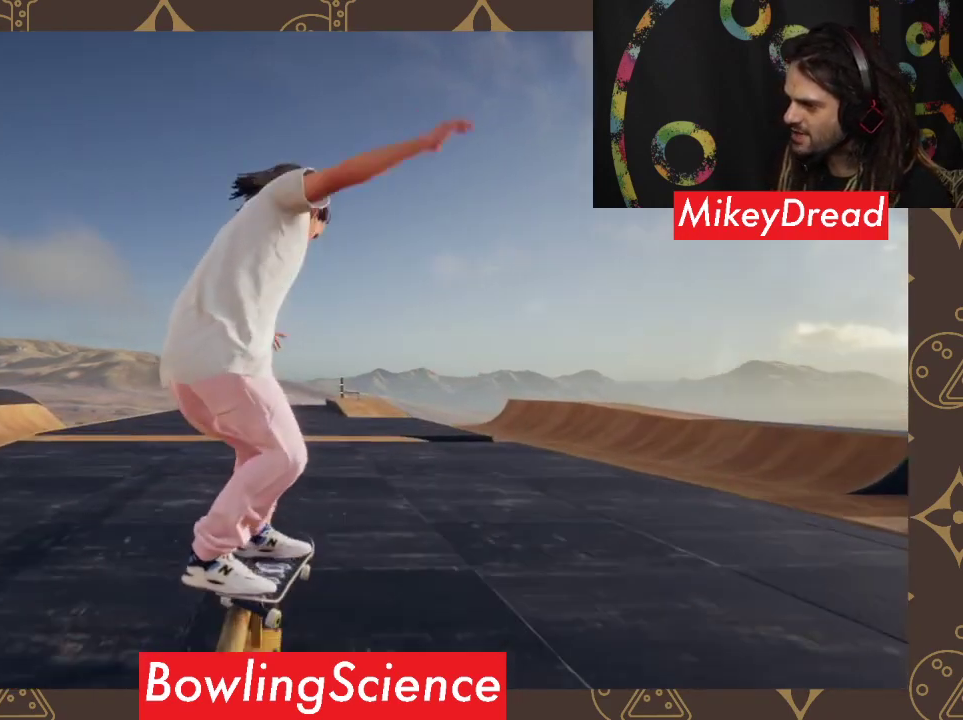
{"buttons": [], "left_stick": "right", "right_stick": "center", "events": [[167, "right_stick", "down"], [233, "left_stick", "right"], [333, "right_stick", "up-right"], [467, "right_stick", "center"]]}
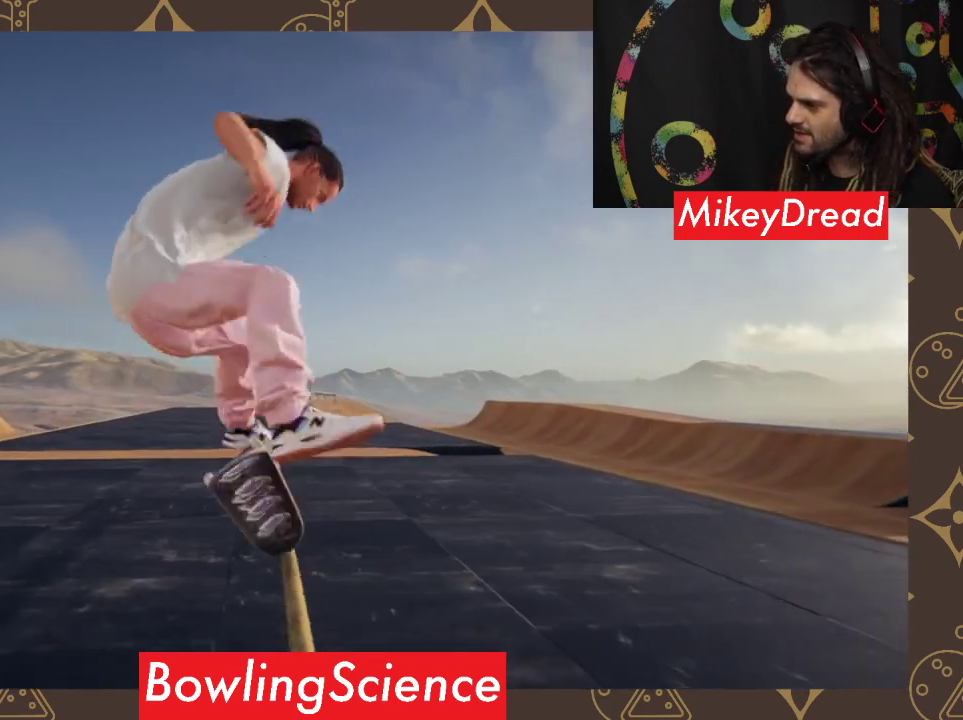
{"buttons": [], "left_stick": "center", "right_stick": "center", "events": [[33, "left_stick", "center"]]}
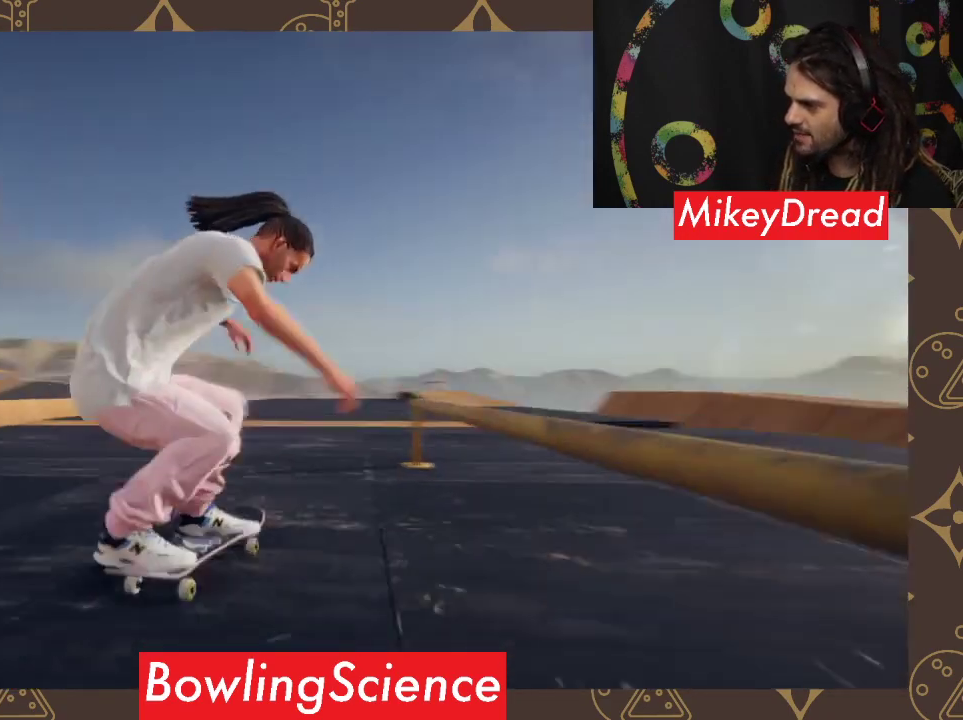
{"buttons": [], "left_stick": "center", "right_stick": "center", "events": []}
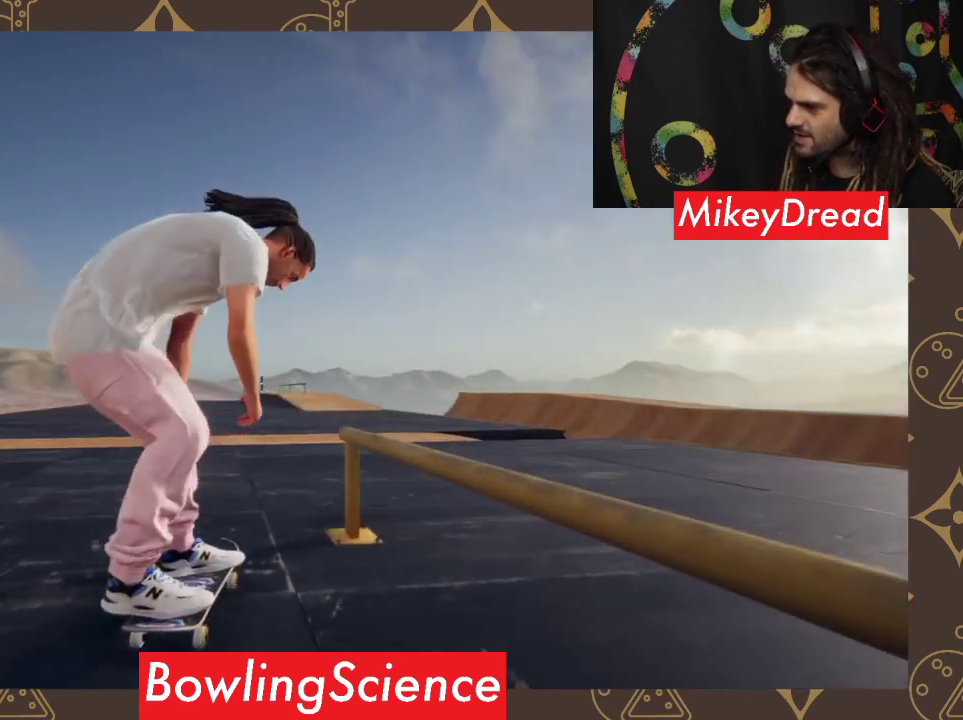
{"buttons": ["A"], "left_stick": "center", "right_stick": "center", "events": [[67, "A", "down"], [233, "left_stick", "right"], [367, "left_stick", "center"]]}
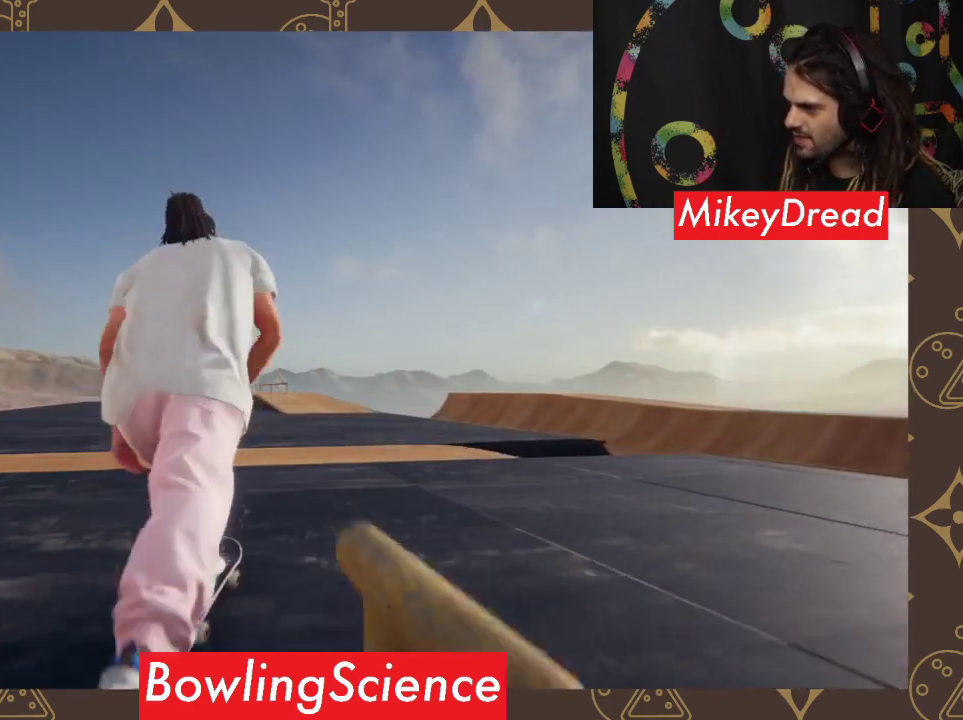
{"buttons": ["A"], "left_stick": "center", "right_stick": "center", "events": []}
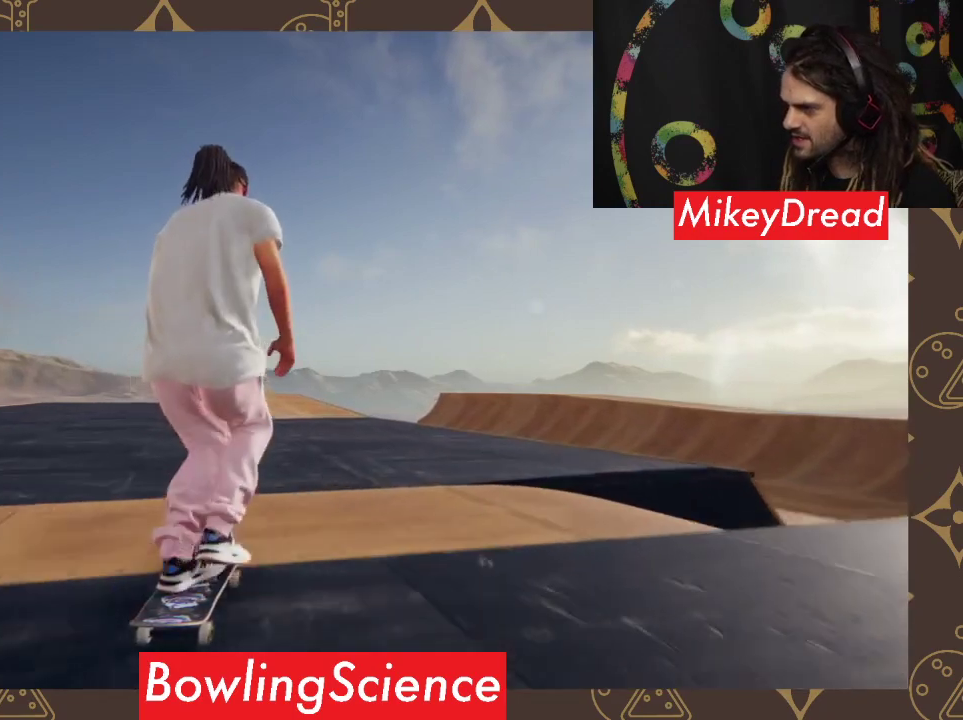
{"buttons": ["A"], "left_stick": "center", "right_stick": "center", "events": [[333, "left_stick", "left"], [500, "left_stick", "center"]]}
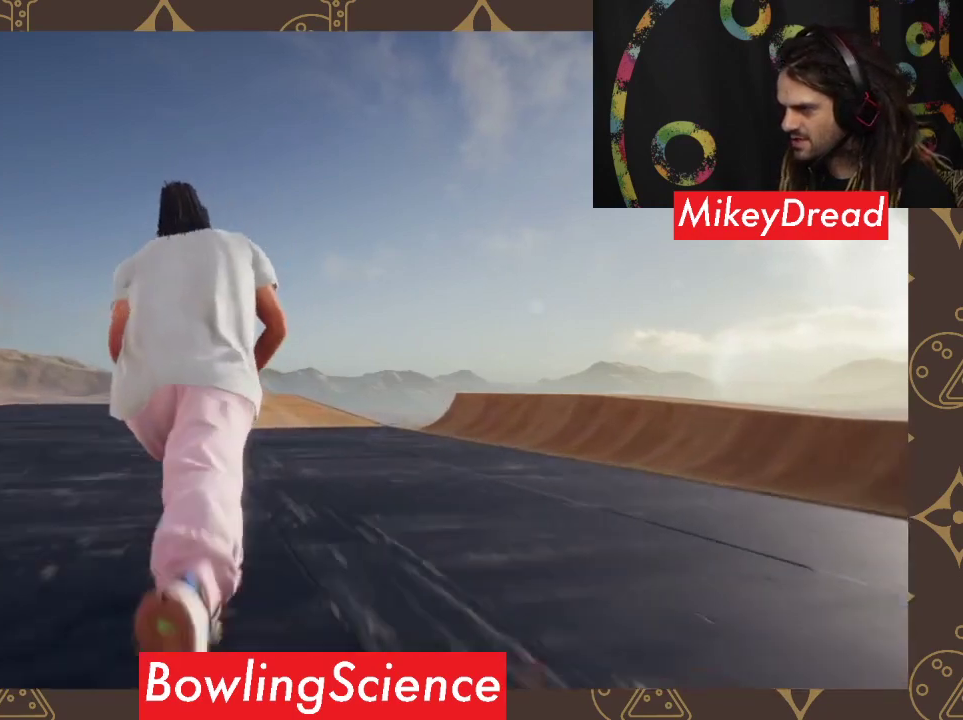
{"buttons": [], "left_stick": "center", "right_stick": "center", "events": [[233, "left_stick", "left"], [300, "A", "up"], [433, "left_stick", "center"]]}
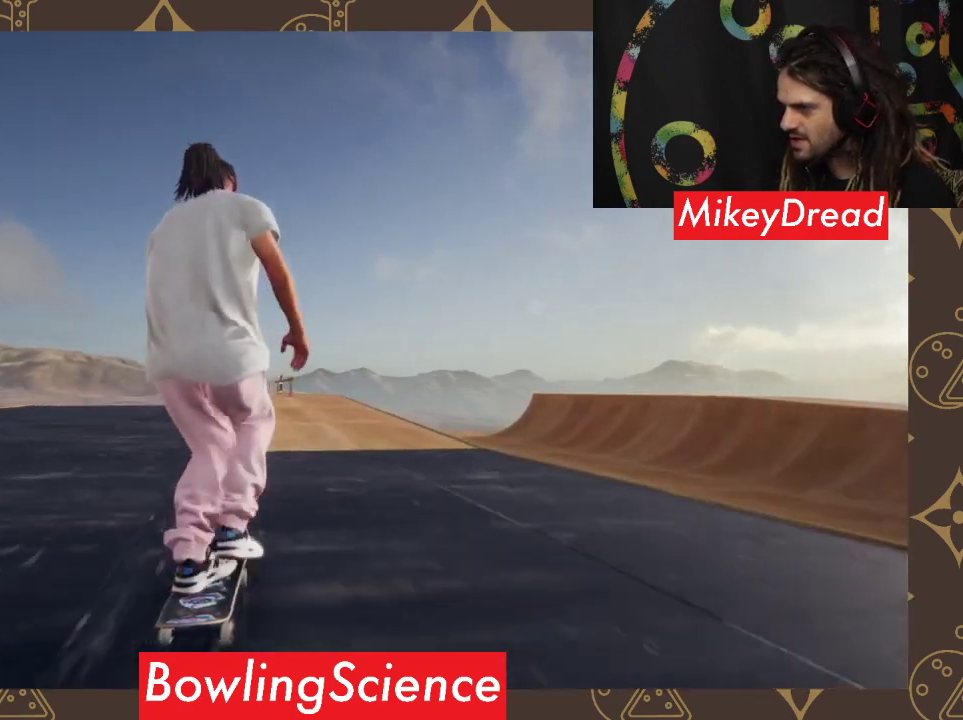
{"buttons": [], "left_stick": "center", "right_stick": "center", "events": [[167, "left_stick", "left"], [233, "left_stick", "center"]]}
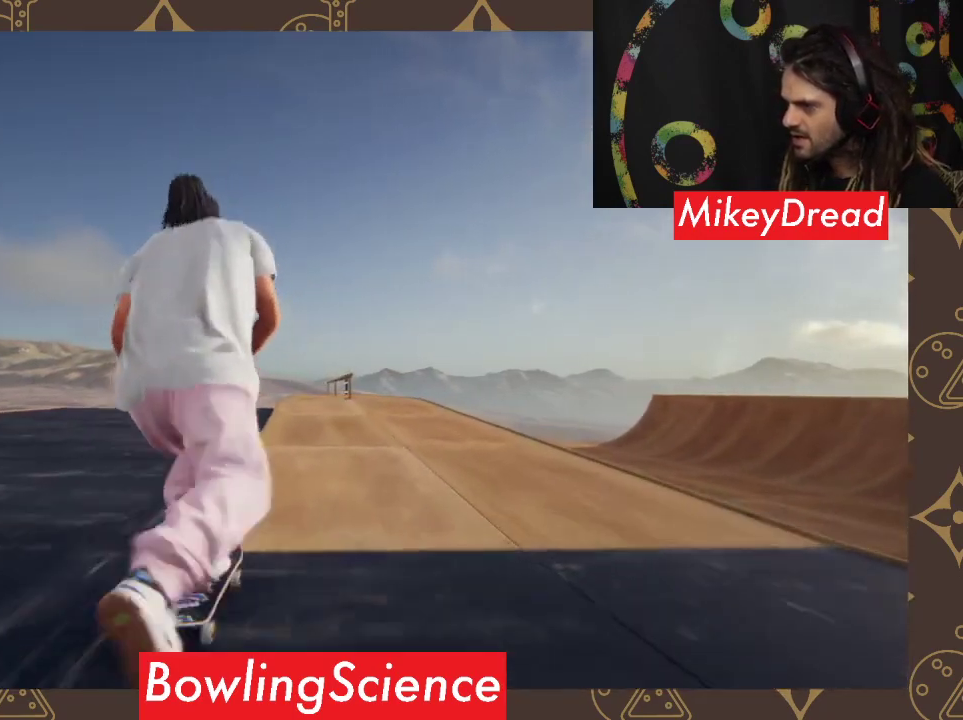
{"buttons": [], "left_stick": "right", "right_stick": "center", "events": [[167, "left_stick", "right"], [300, "left_stick", "center"], [467, "left_stick", "right"]]}
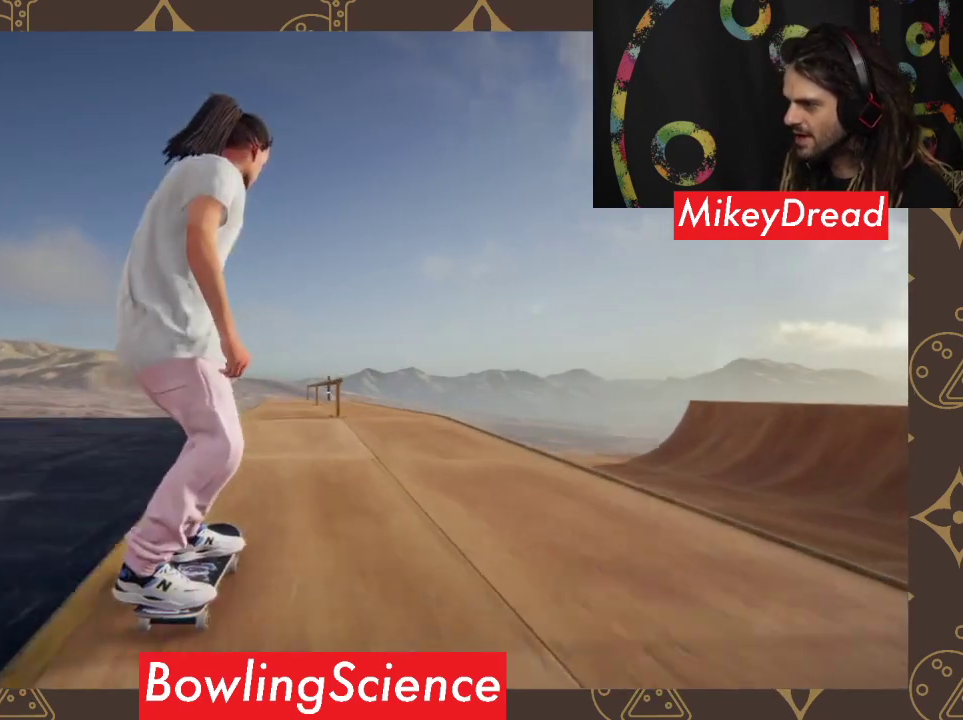
{"buttons": [], "left_stick": "left", "right_stick": "down", "events": [[67, "left_stick", "center"], [200, "right_stick", "down"], [467, "left_stick", "left"]]}
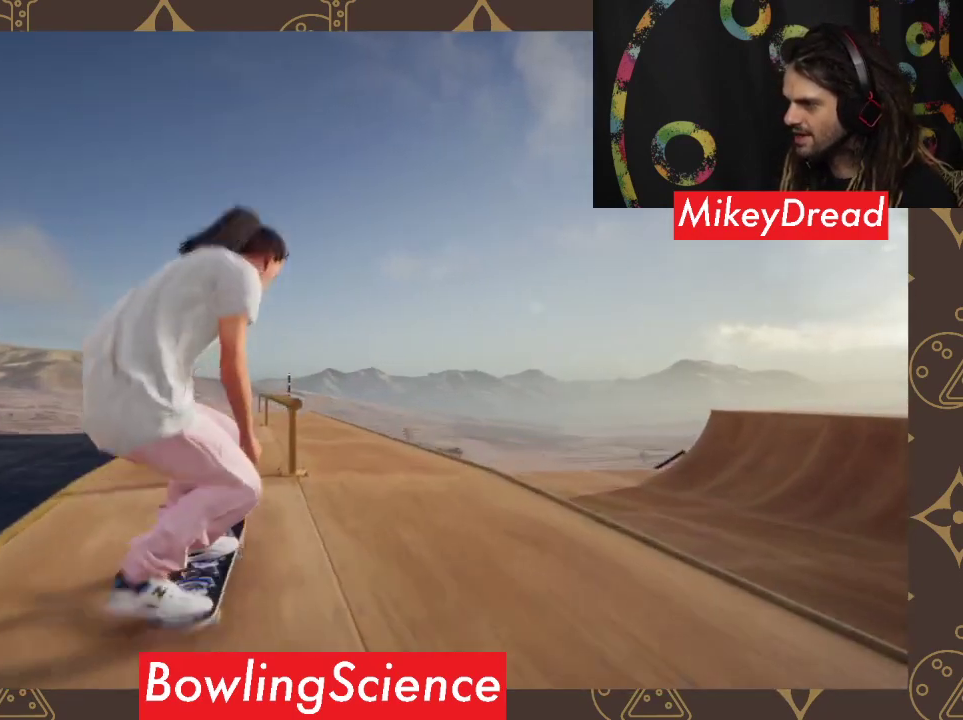
{"buttons": [], "left_stick": "center", "right_stick": "center", "events": [[33, "right_stick", "up-right"], [133, "right_stick", "center"], [200, "left_stick", "center"]]}
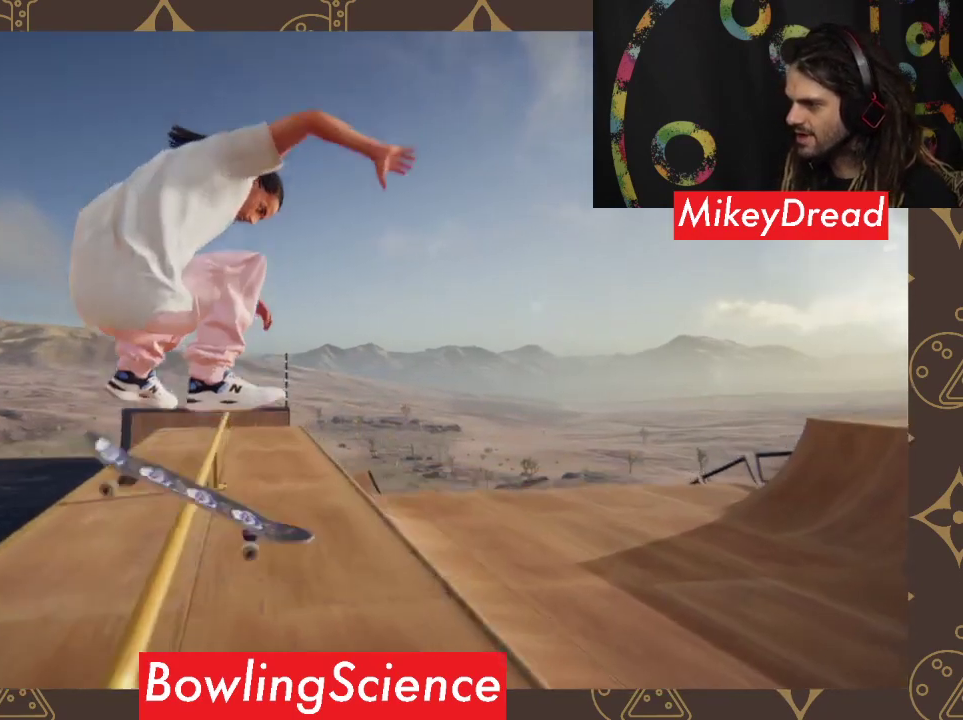
{"buttons": [], "left_stick": "left", "right_stick": "center", "events": [[467, "left_stick", "left"]]}
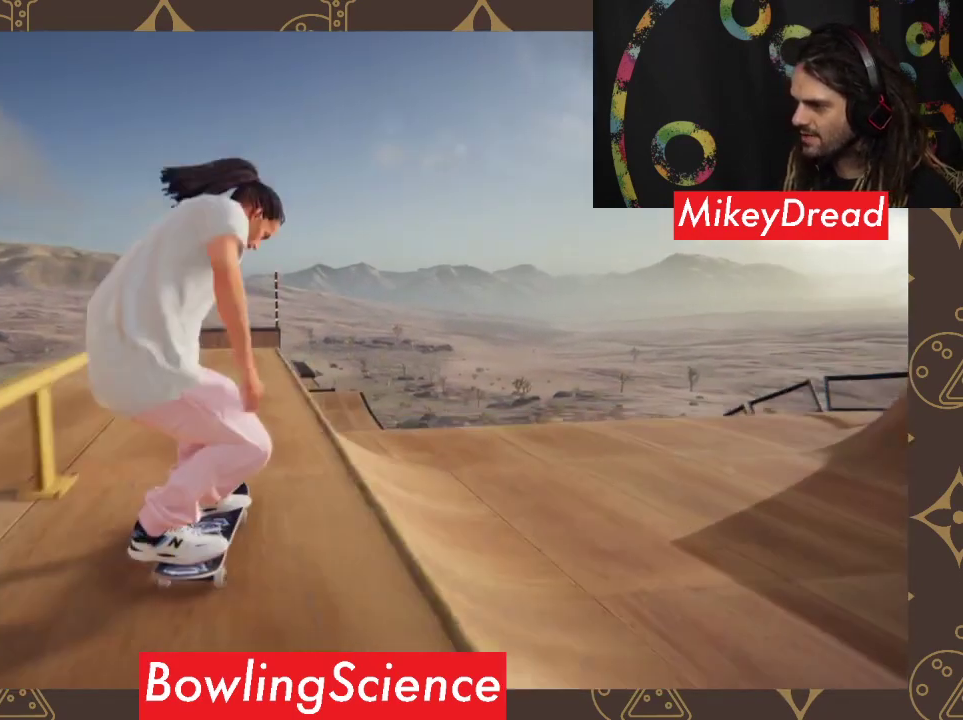
{"buttons": [], "left_stick": "center", "right_stick": "center", "events": [[233, "left_stick", "center"], [300, "left_stick", "left"], [467, "left_stick", "center"]]}